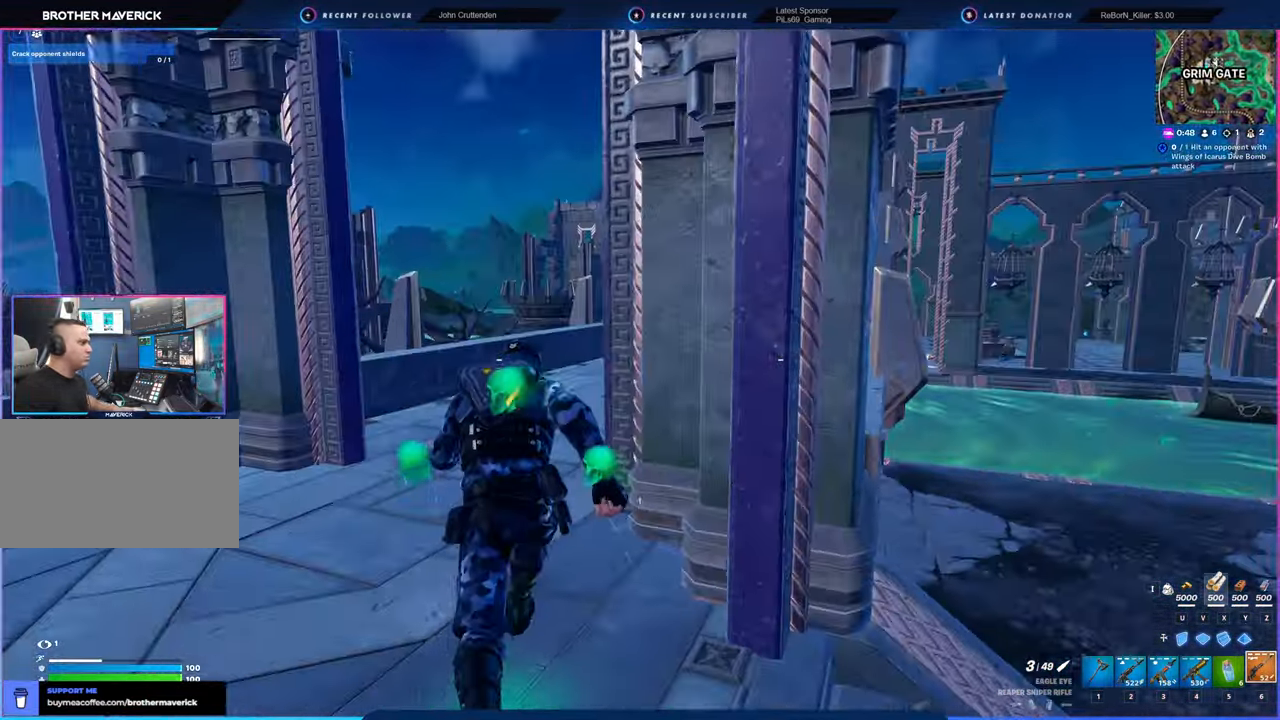
Gameplay with keyboard and mouse; each line is a JSON object with the keys and mouse buttons held at the frame after it. "events" lists presses ("down") and releases ("up") of "1", "2", "3", "4", "5", "6", "a", "alt", "c", "caps_lock", "ctrl", "d", "e", "f", "g", "n", "p", "q", "r", "s", "shift", "space", "t", "tab", "u", "v", "w", "x", "y", "z", "mouse_left", "mouse_wheel" and "mouse_right" between this image and that frame as [ms after this image, input, new state], when the widget could be followed in between. "mouse_left", "mouse_wheel", "mouse_right" = the "left", "wheel", "right" buttons of the "mouse" list. No other keys are recorded. "wheel" means that the mouse wheel is clicked or scrolled. "mouse_move" is the direction in which the mouse moves at that frame (one of eight, or "still"), when it could be read.
{"keys": ["w"], "mouse": [], "mouse_move": "still", "events": [[183, "a", "down"], [366, "a", "up"]]}
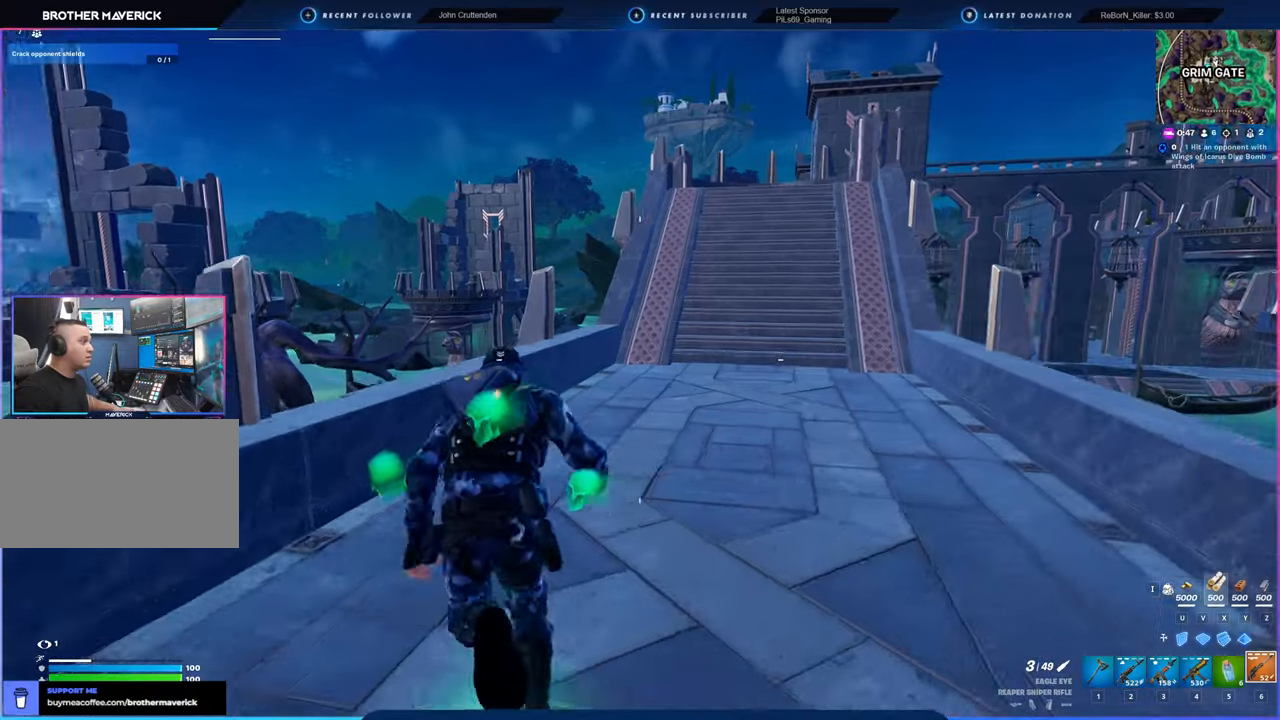
{"keys": ["w"], "mouse": [], "mouse_move": "still", "events": []}
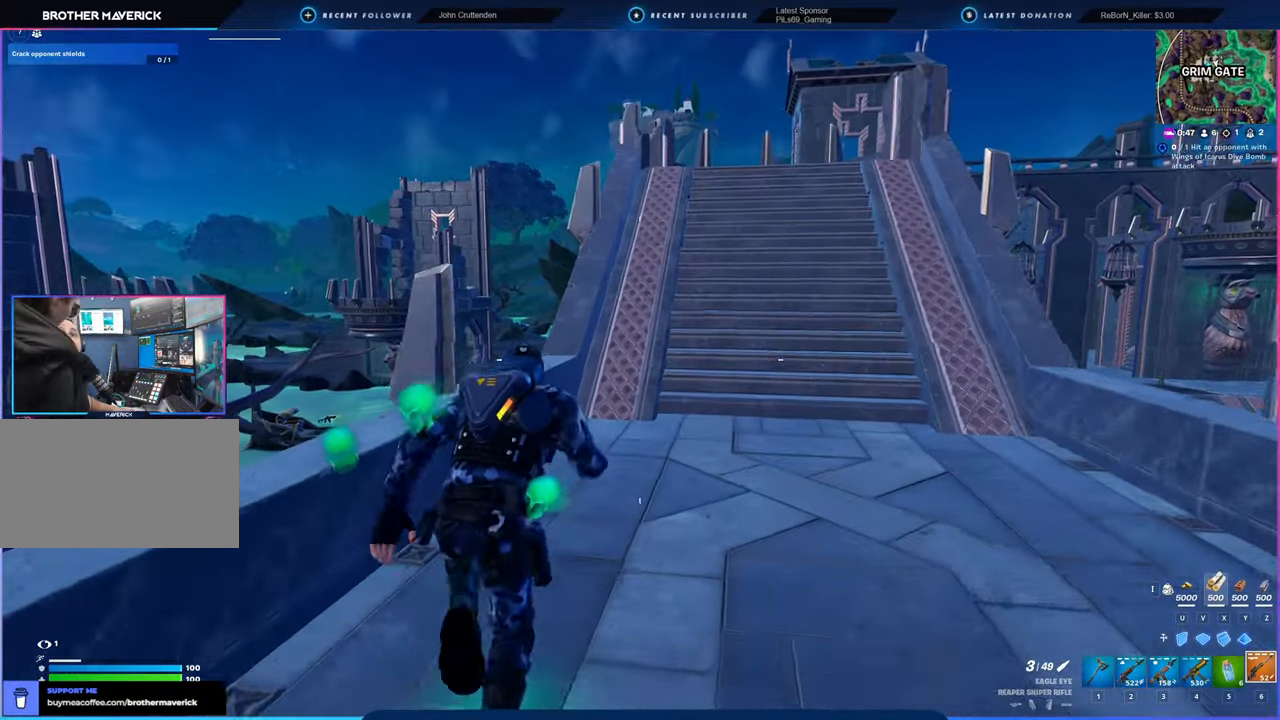
{"keys": ["w"], "mouse": [], "mouse_move": "still", "events": []}
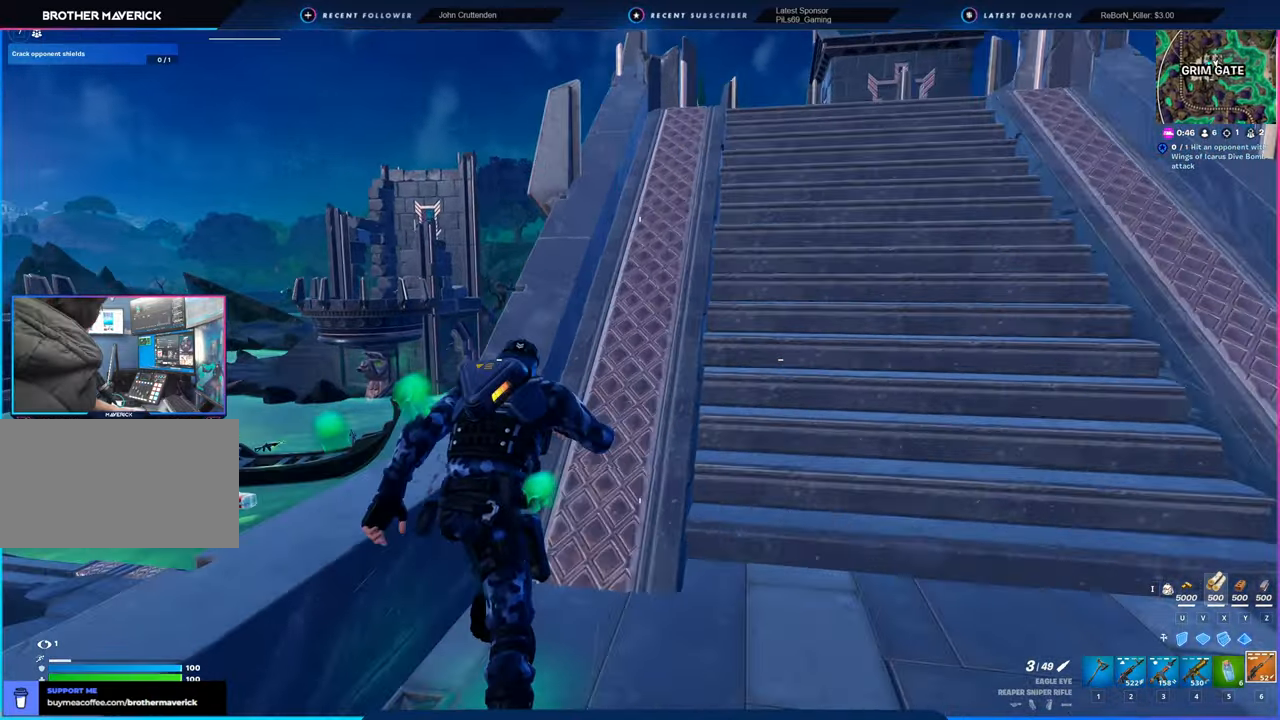
{"keys": ["w"], "mouse": [], "mouse_move": "still", "events": []}
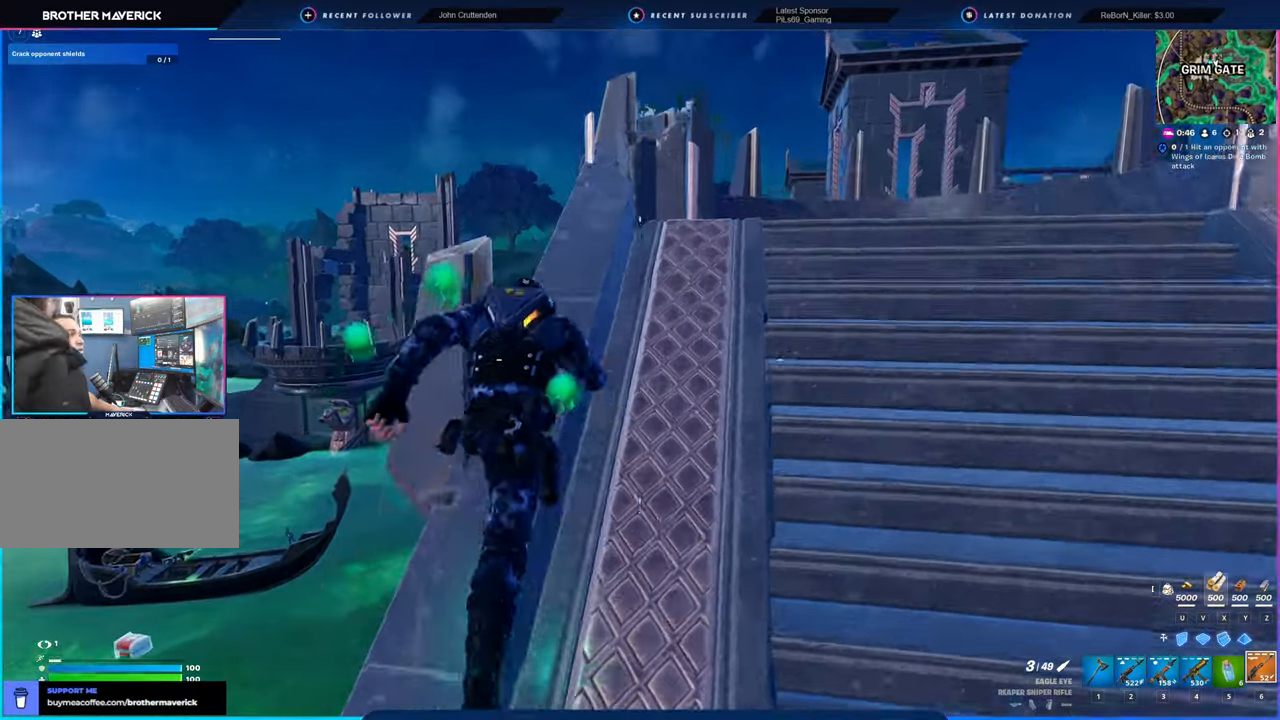
{"keys": ["w"], "mouse": [], "mouse_move": "left", "events": [[100, "d", "down"], [366, "d", "up"]]}
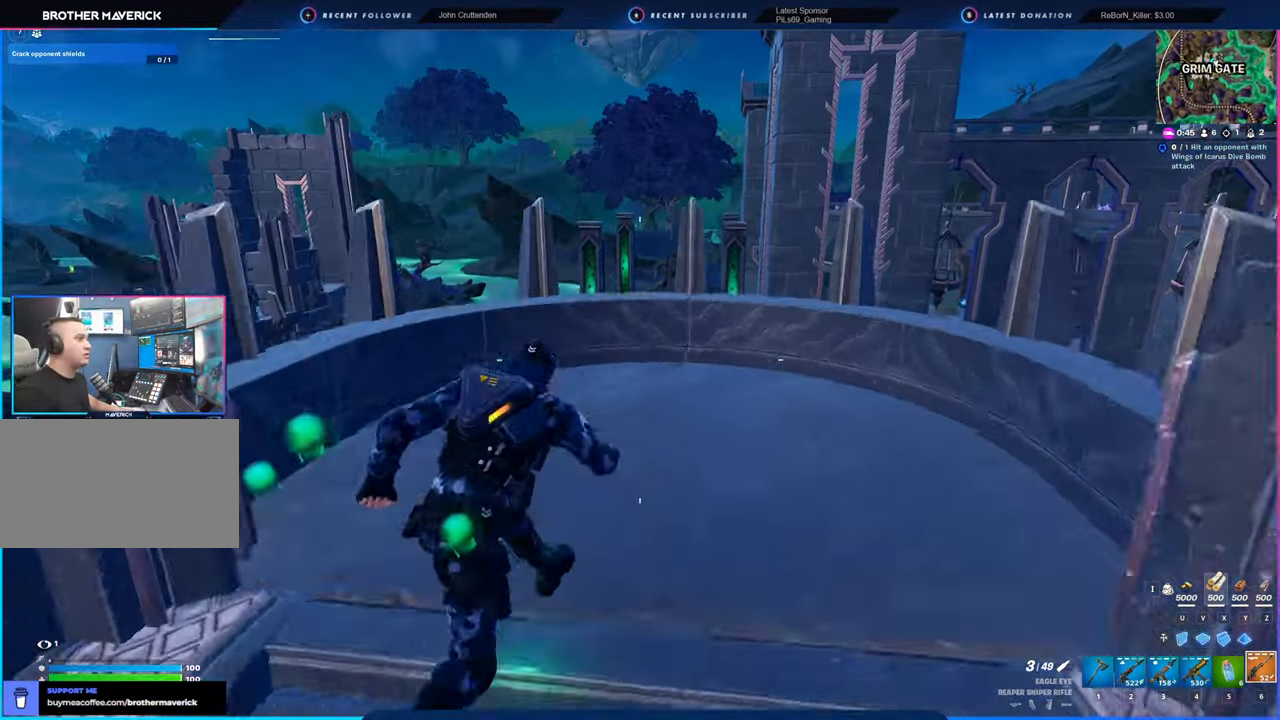
{"keys": ["space", "w"], "mouse": [], "mouse_move": "down", "events": [[350, "space", "down"]]}
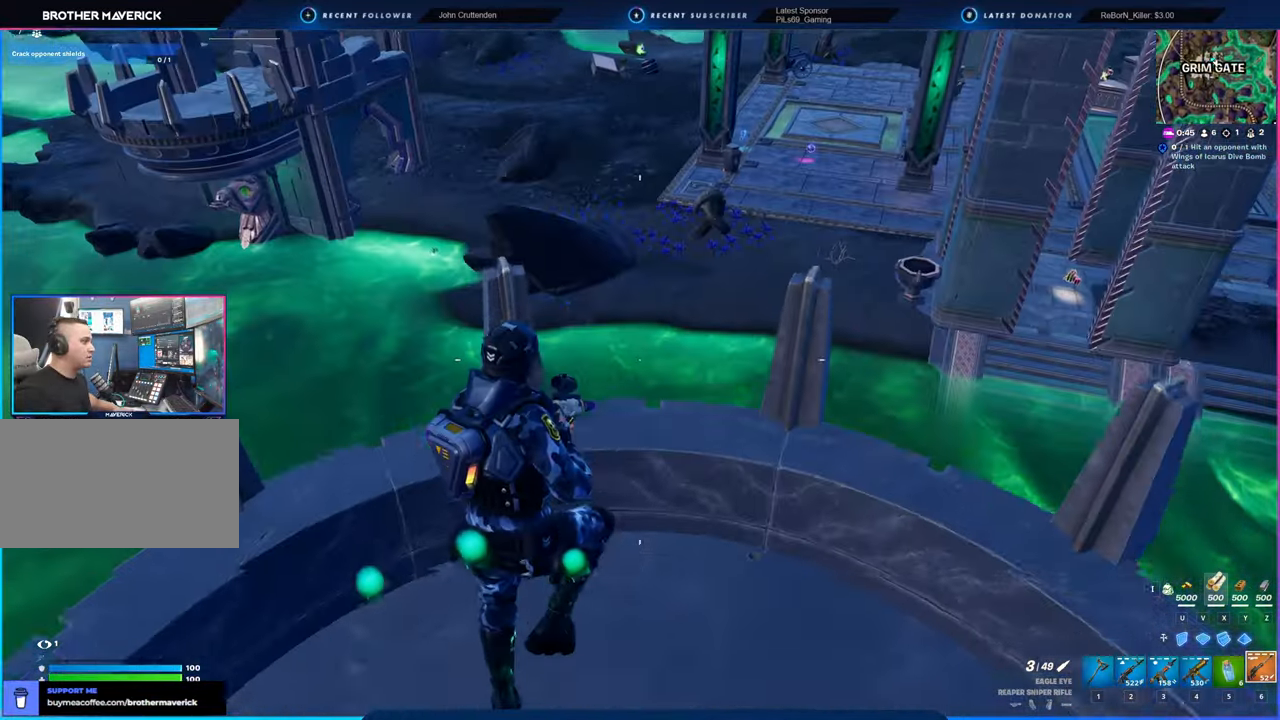
{"keys": [], "mouse": [], "mouse_move": "down", "events": [[33, "space", "up"], [83, "d", "down"], [166, "d", "up"], [216, "a", "down"], [283, "w", "up"], [450, "s", "down"], [500, "a", "up"], [500, "s", "up"]]}
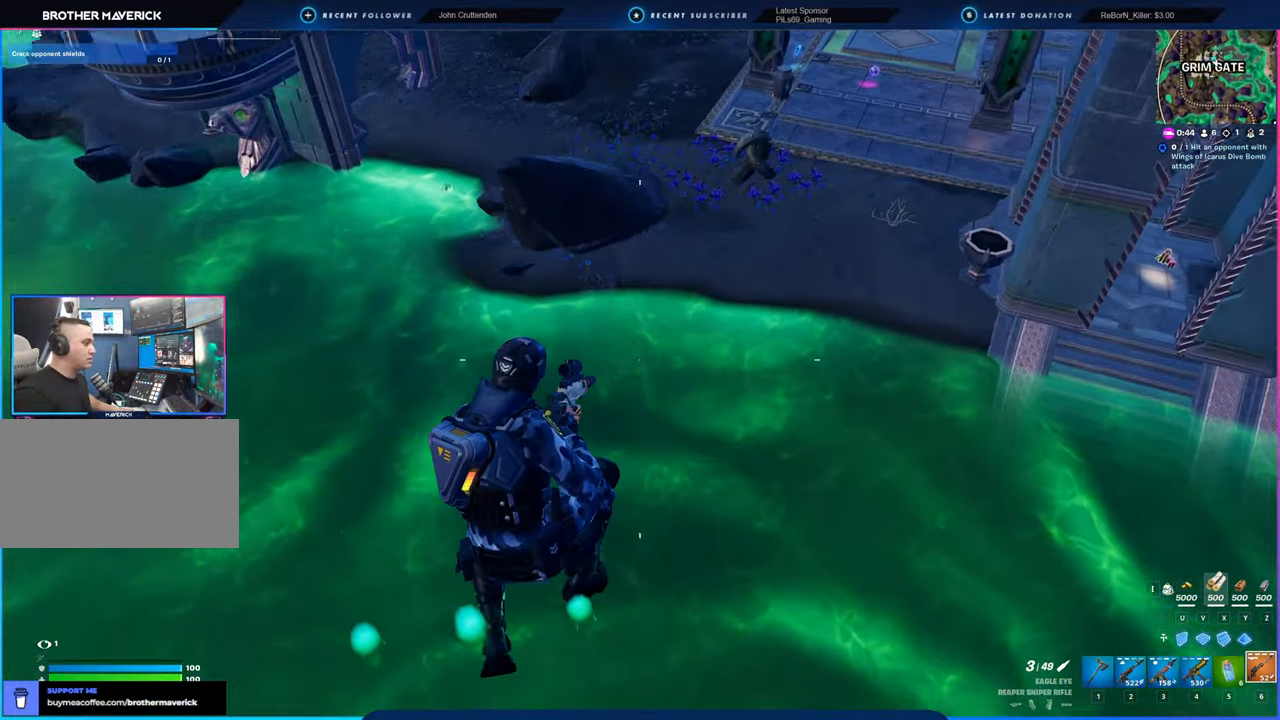
{"keys": ["w"], "mouse": [], "mouse_move": "up", "events": [[50, "d", "down"], [150, "w", "down"], [283, "d", "up"]]}
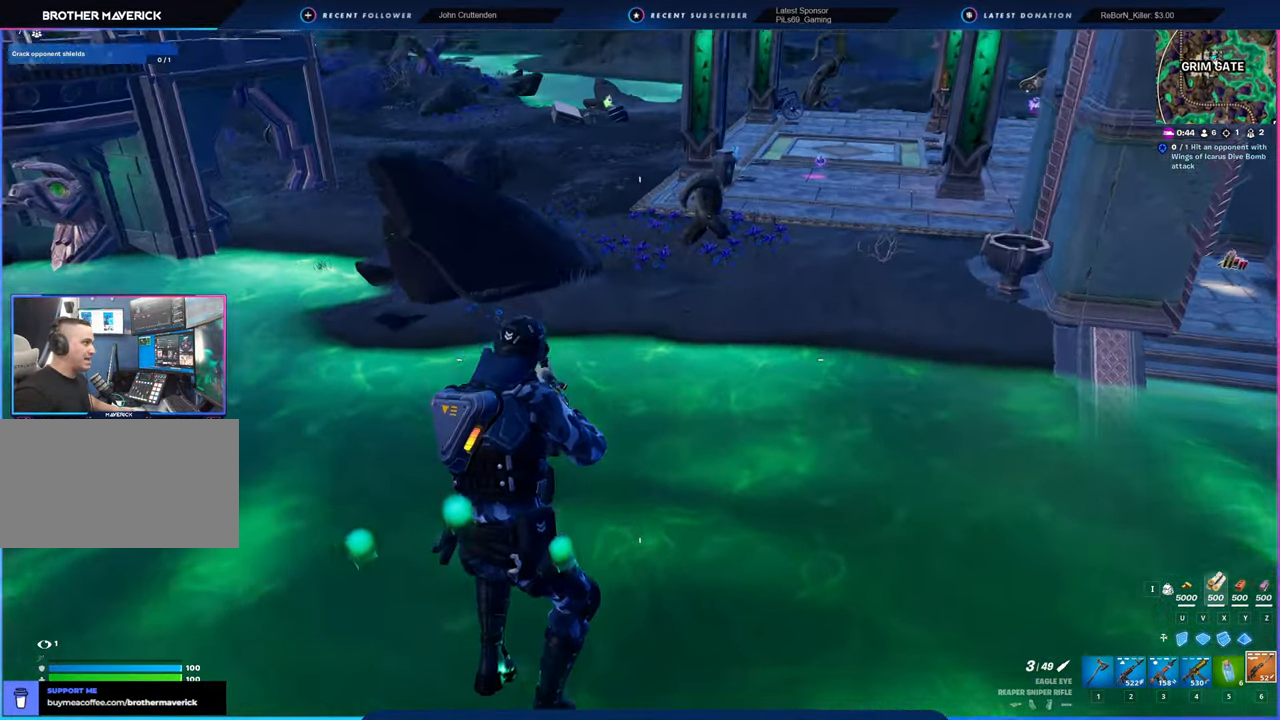
{"keys": ["w"], "mouse": [], "mouse_move": "still", "events": []}
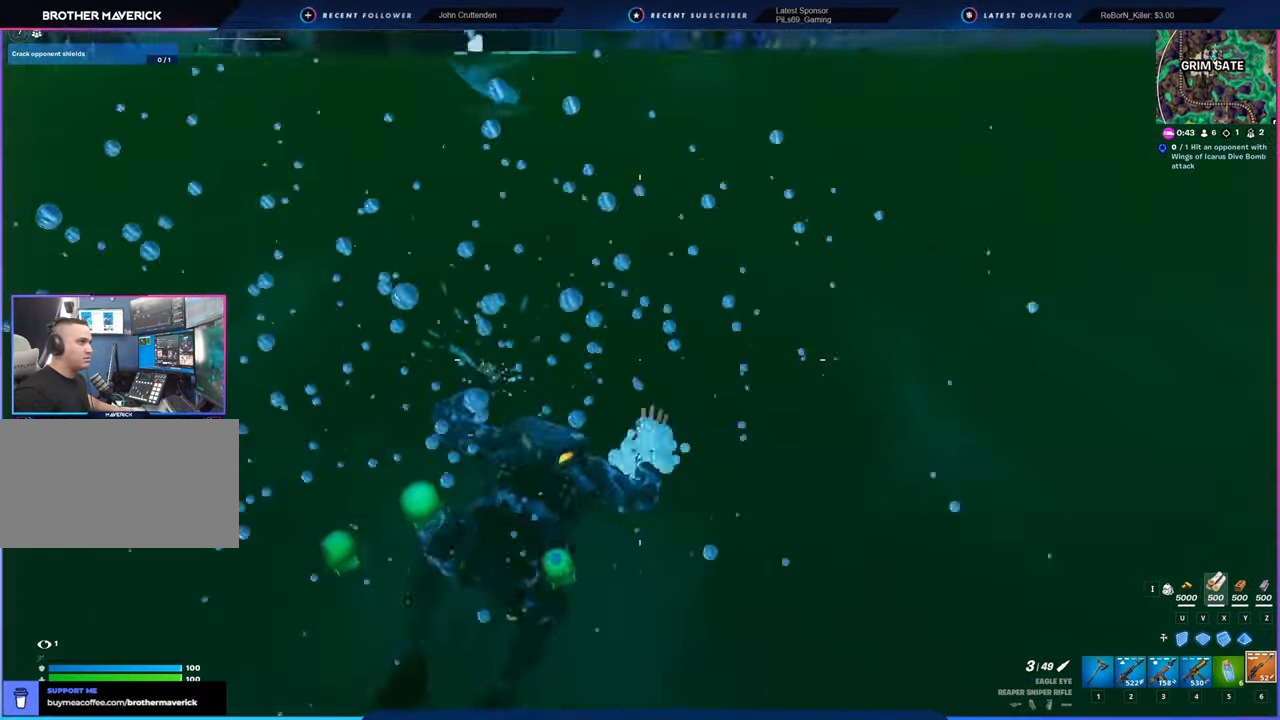
{"keys": ["w"], "mouse": [], "mouse_move": "right", "events": []}
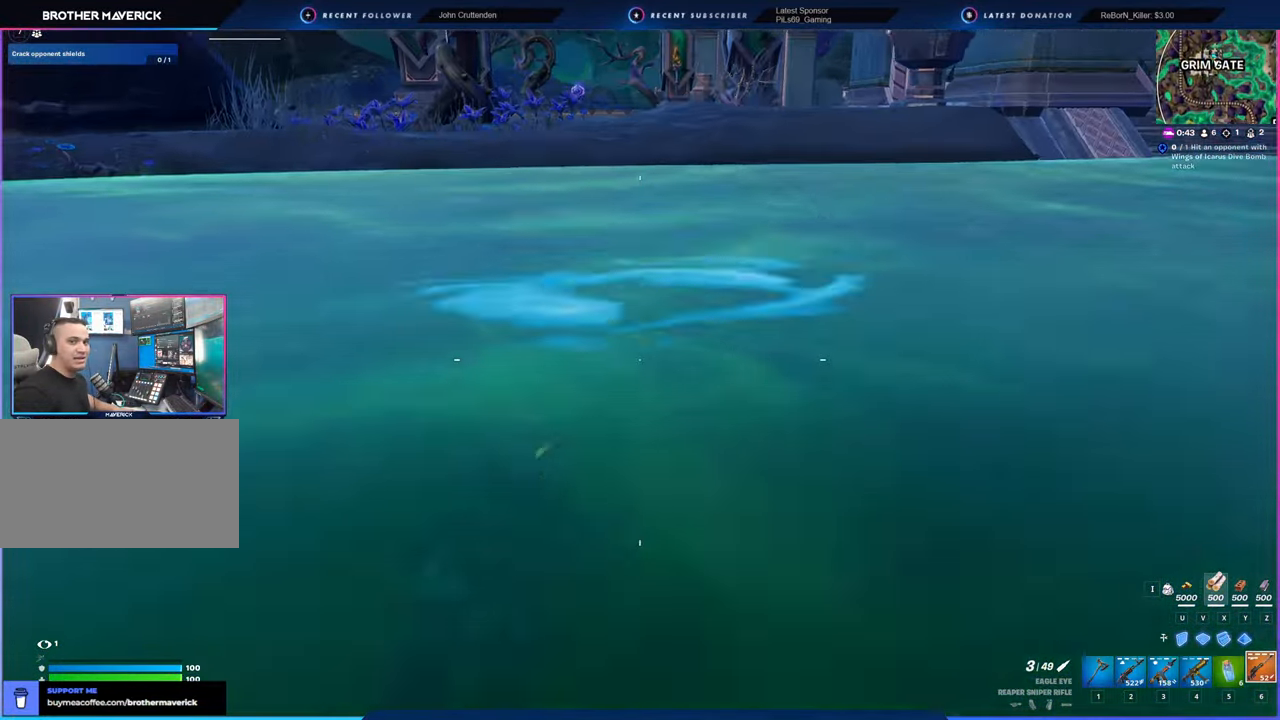
{"keys": ["w"], "mouse": [], "mouse_move": "still", "events": []}
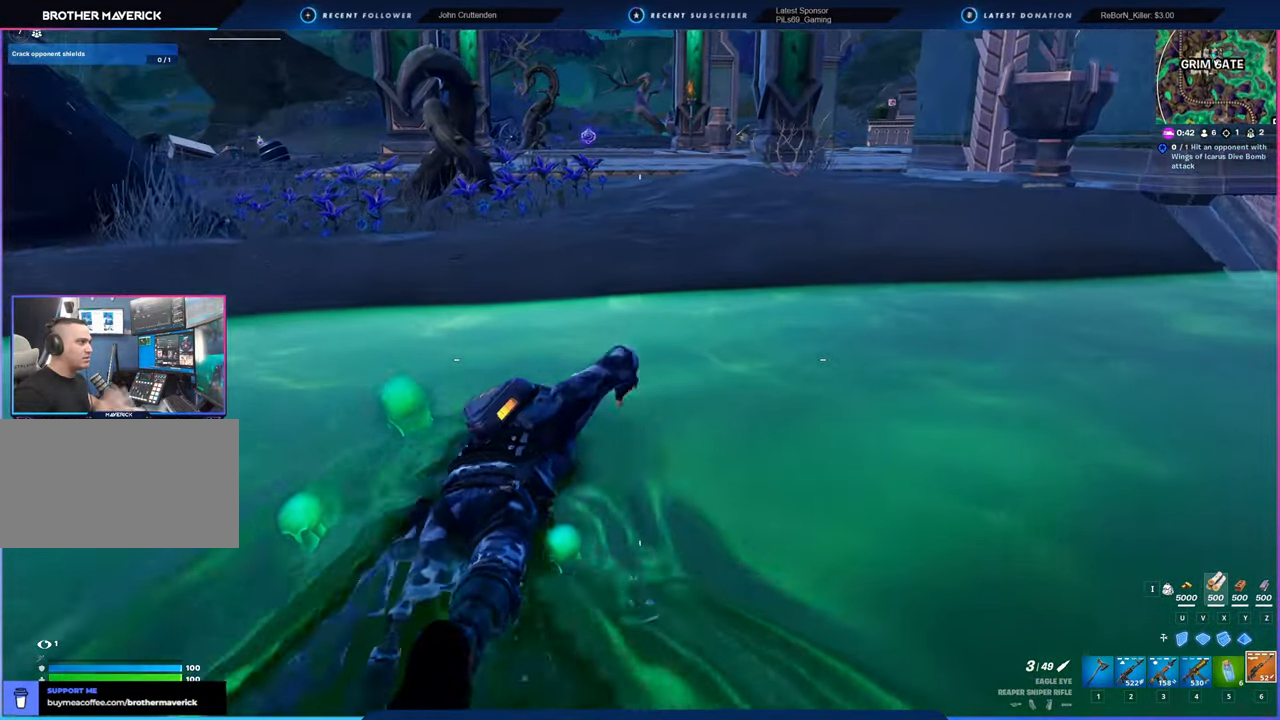
{"keys": ["w"], "mouse": [], "mouse_move": "still", "events": [[200, "space", "down"], [400, "space", "up"]]}
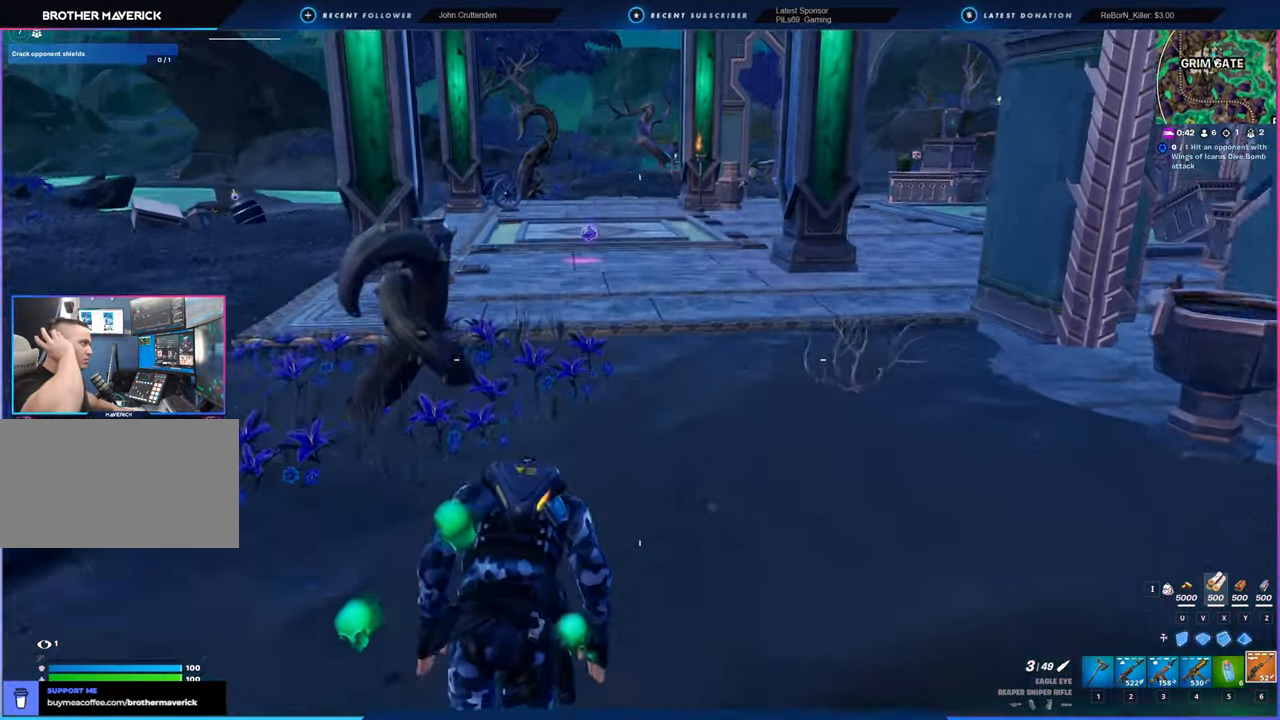
{"keys": ["w"], "mouse": [], "mouse_move": "still", "events": []}
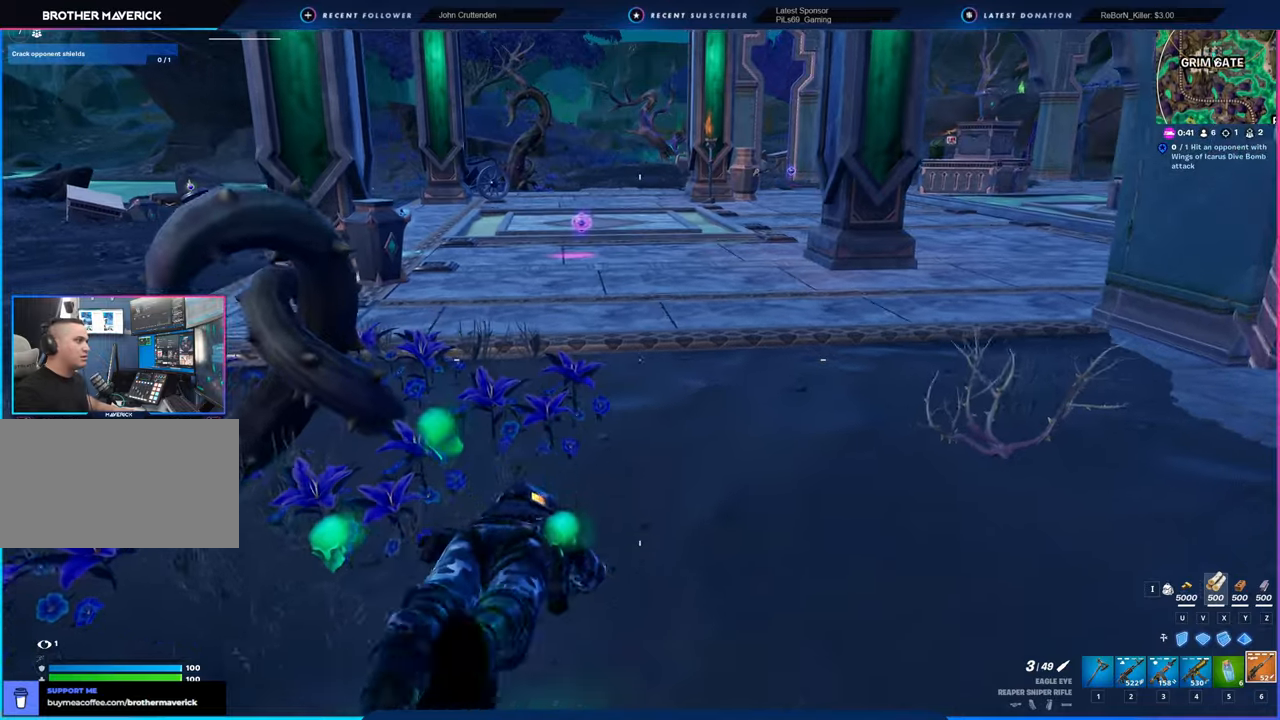
{"keys": ["w"], "mouse": [], "mouse_move": "still", "events": [[150, "shift", "down"], [283, "shift", "up"]]}
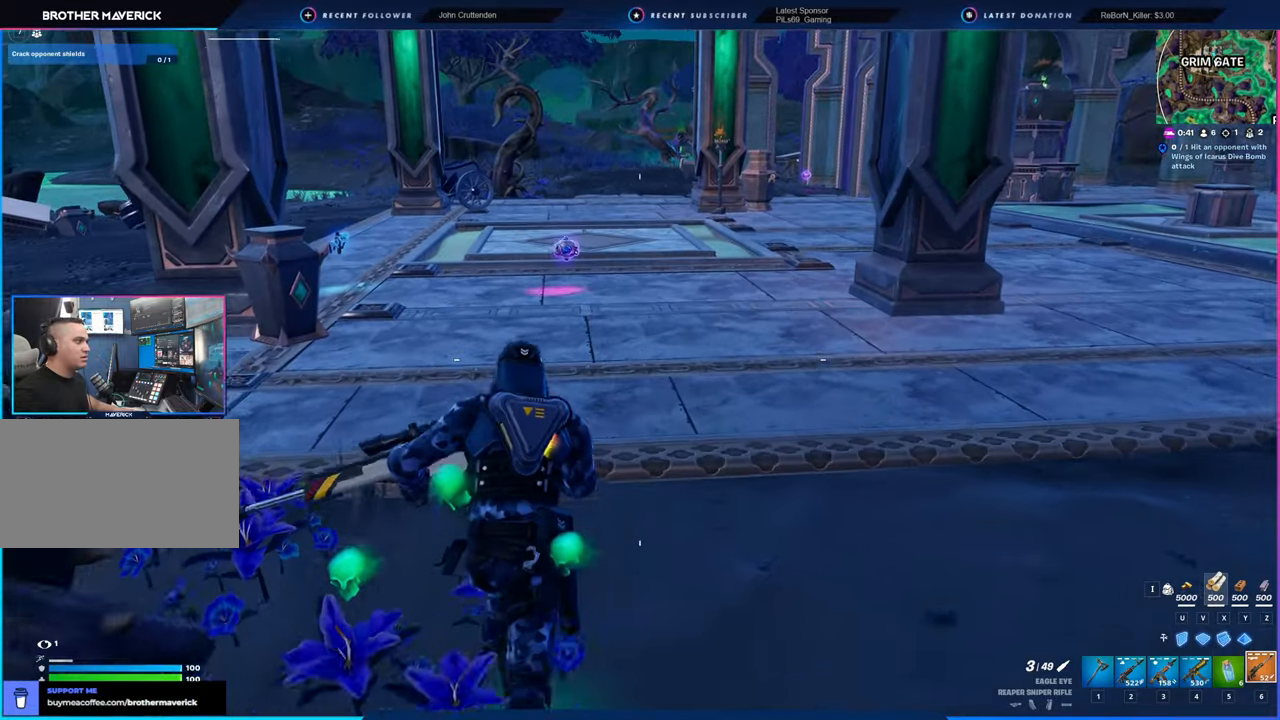
{"keys": ["w"], "mouse": [], "mouse_move": "still", "events": []}
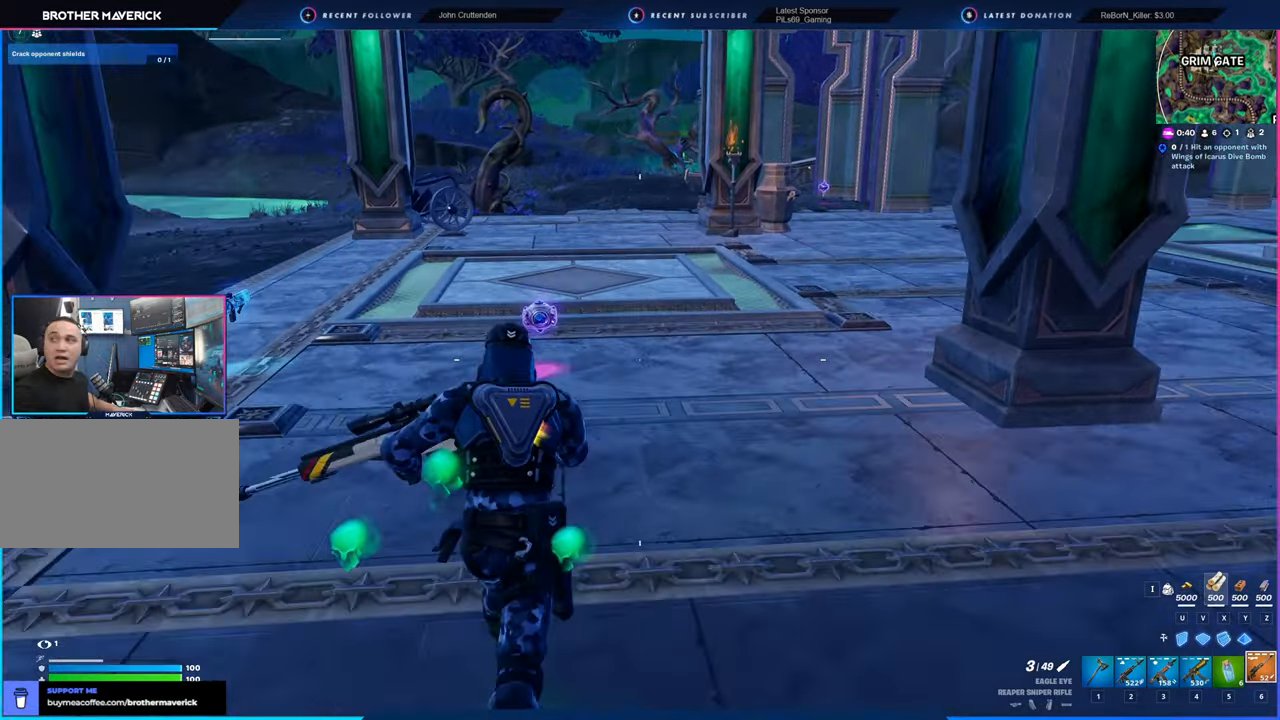
{"keys": ["w"], "mouse": [], "mouse_move": "still", "events": [[50, "space", "down"], [183, "space", "up"]]}
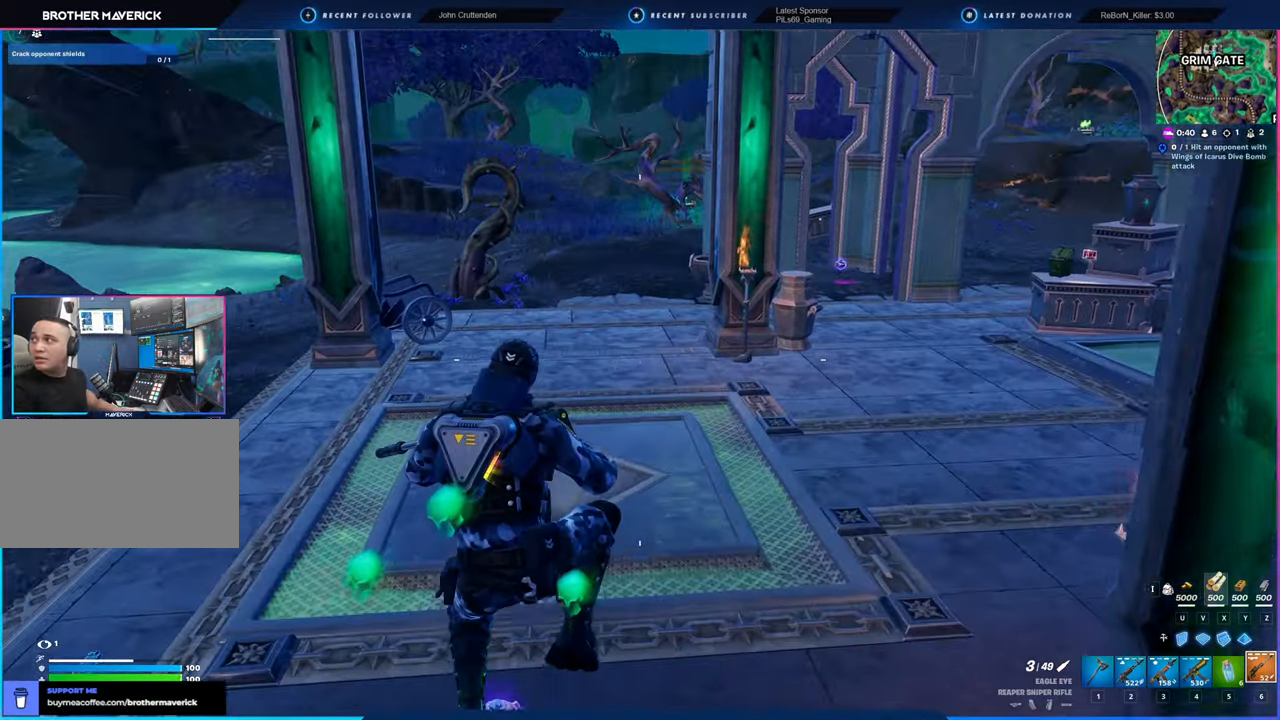
{"keys": ["w"], "mouse": [], "mouse_move": "left", "events": []}
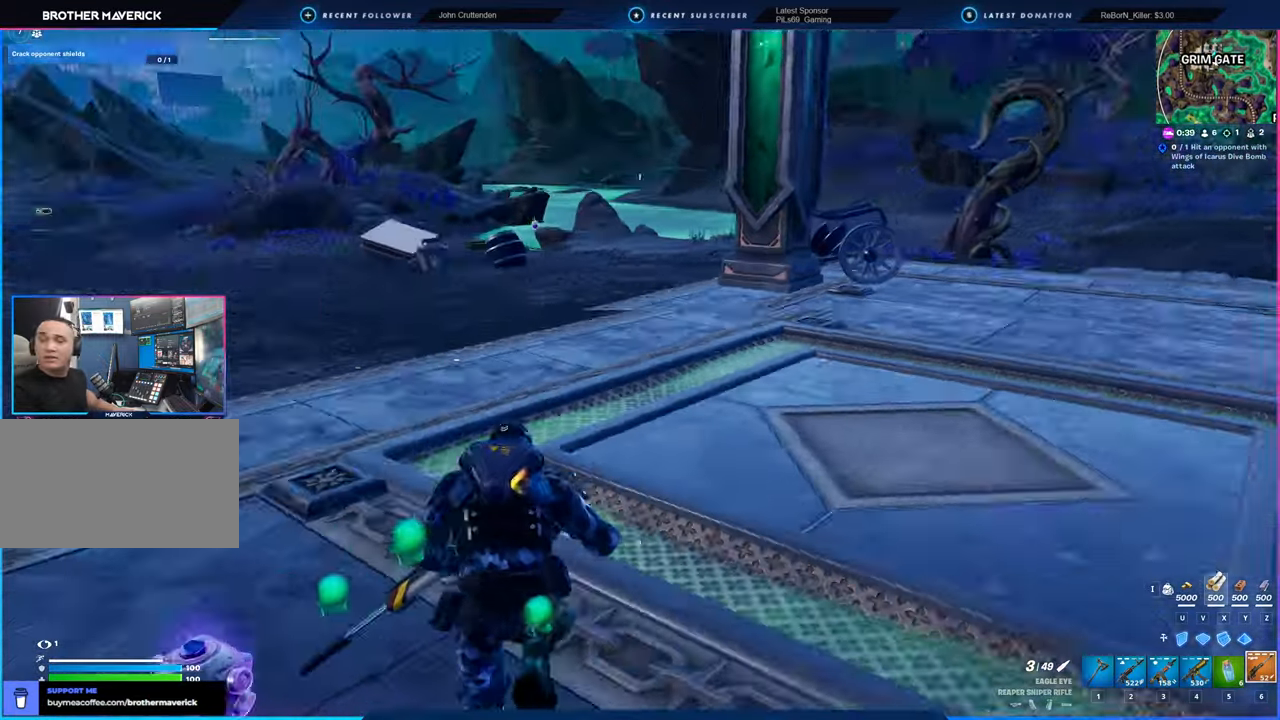
{"keys": ["space", "w"], "mouse": [], "mouse_move": "left", "events": [[450, "space", "down"]]}
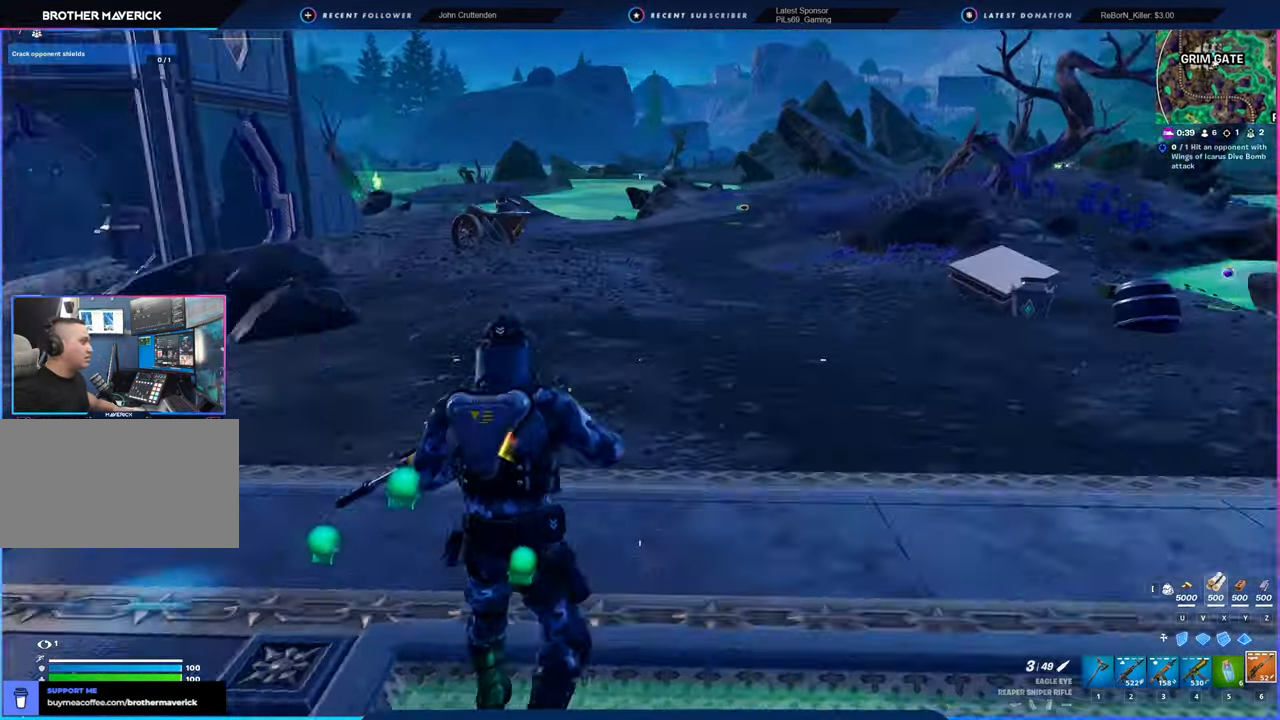
{"keys": ["d", "w"], "mouse": [], "mouse_move": "left", "events": [[100, "space", "up"], [466, "d", "down"]]}
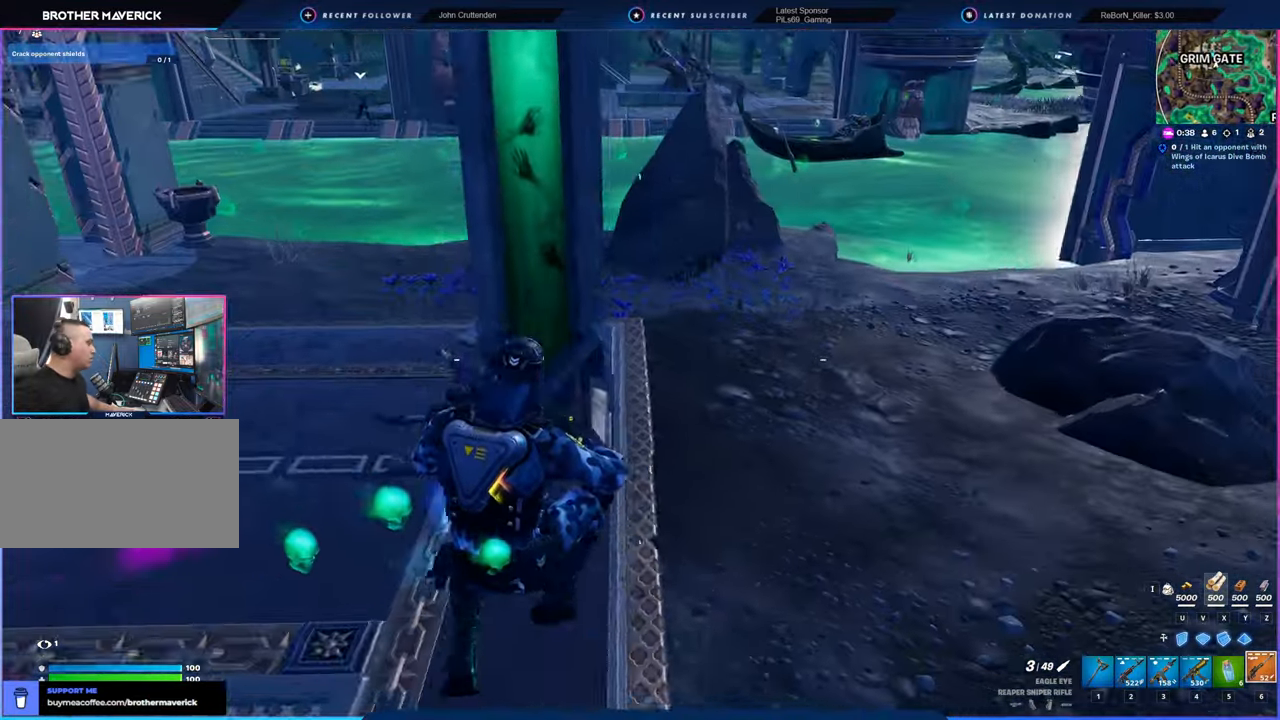
{"keys": ["d", "w"], "mouse": [], "mouse_move": "still", "events": []}
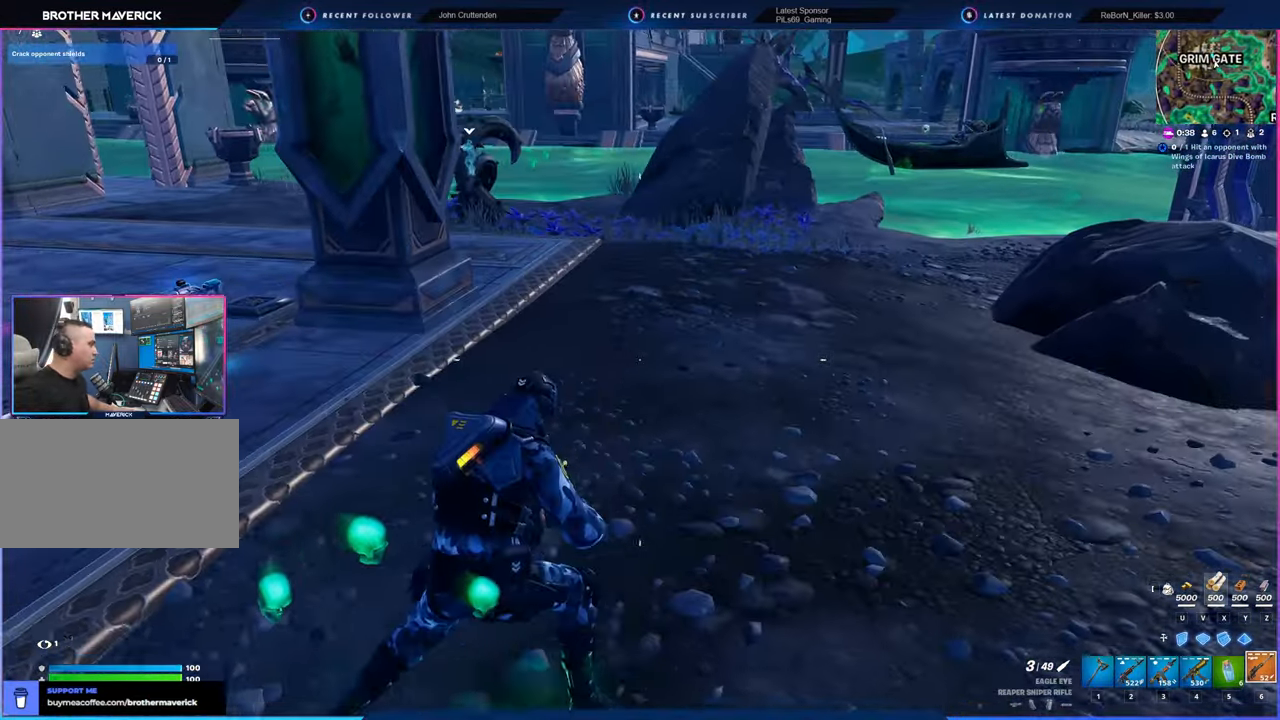
{"keys": ["d", "w"], "mouse": [], "mouse_move": "left", "events": [[316, "d", "up"], [466, "d", "down"]]}
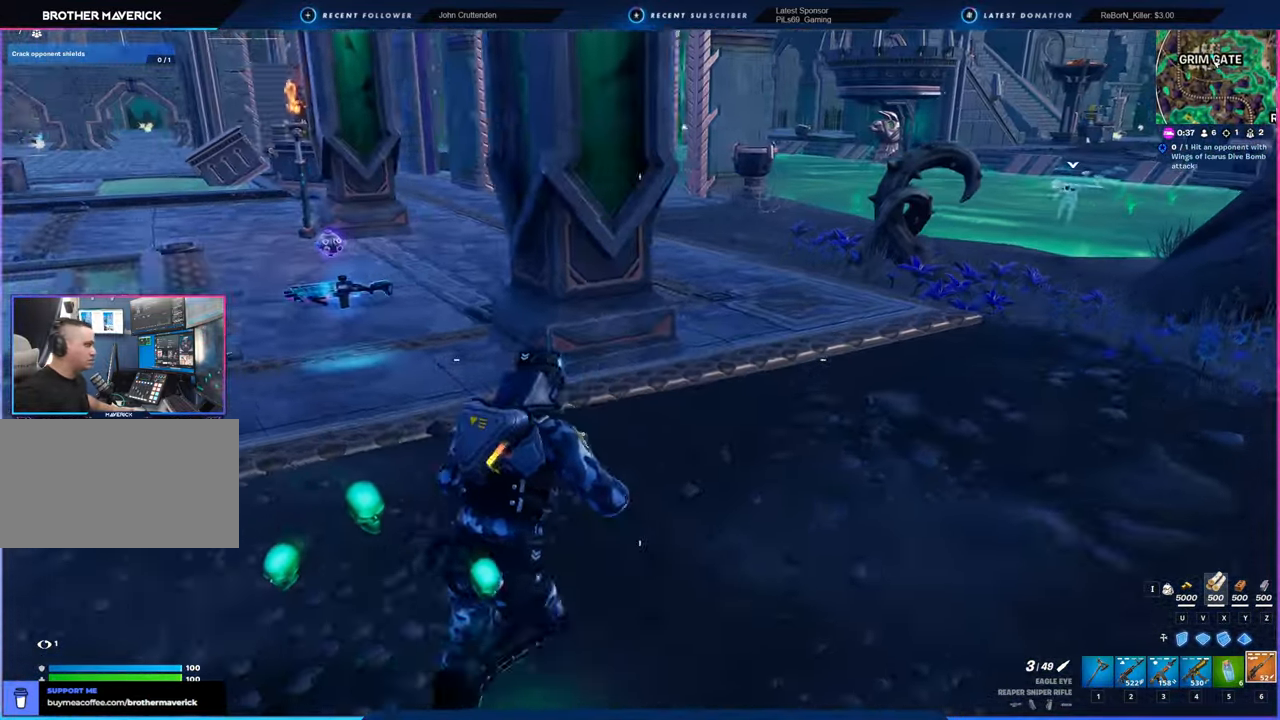
{"keys": ["d", "space", "w"], "mouse": [], "mouse_move": "right", "events": [[466, "space", "down"]]}
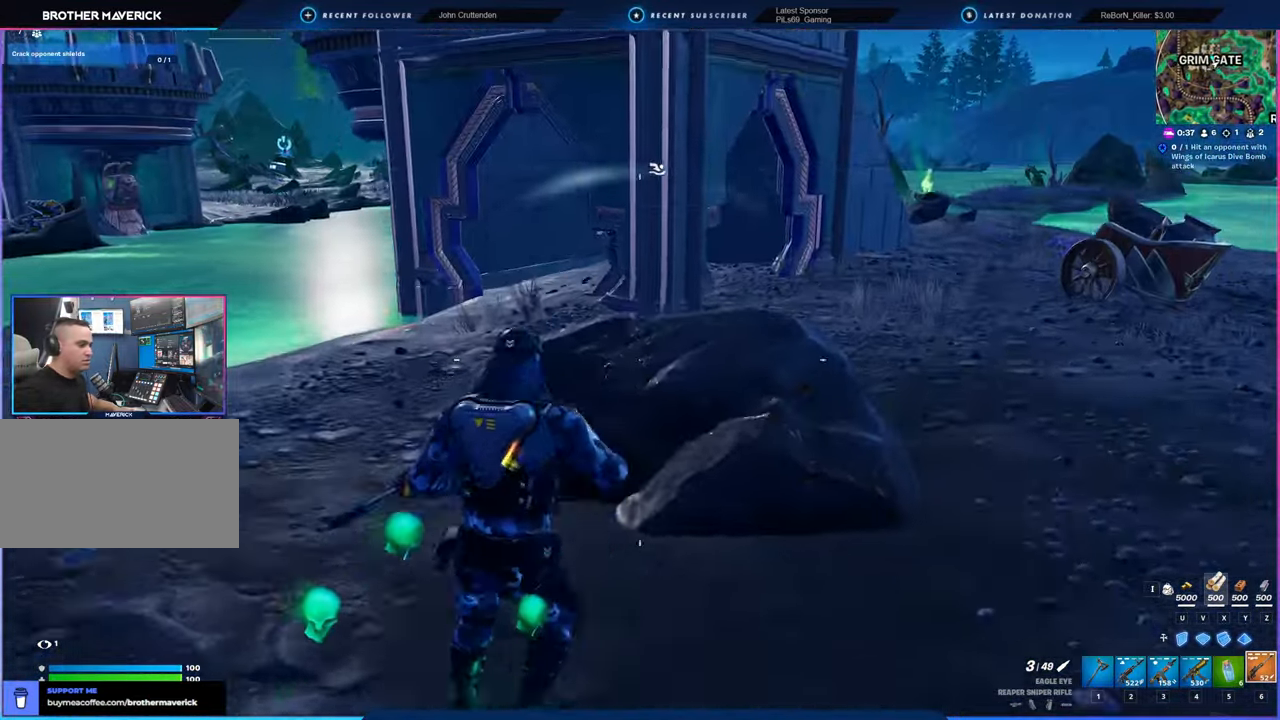
{"keys": ["w"], "mouse": [], "mouse_move": "right", "events": [[150, "space", "up"], [216, "1", "down"], [250, "1", "up"], [383, "d", "up"]]}
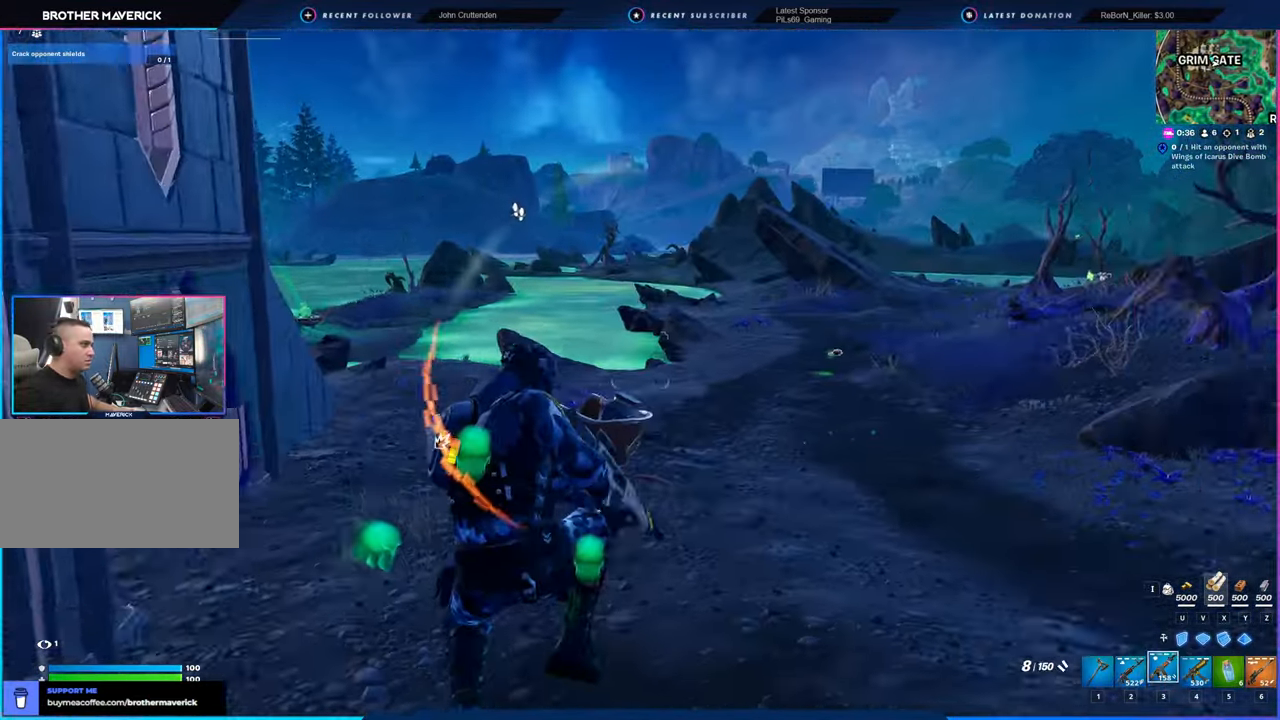
{"keys": ["d", "w"], "mouse": [], "mouse_move": "left", "events": [[50, "2", "down"], [216, "2", "up"], [416, "d", "down"]]}
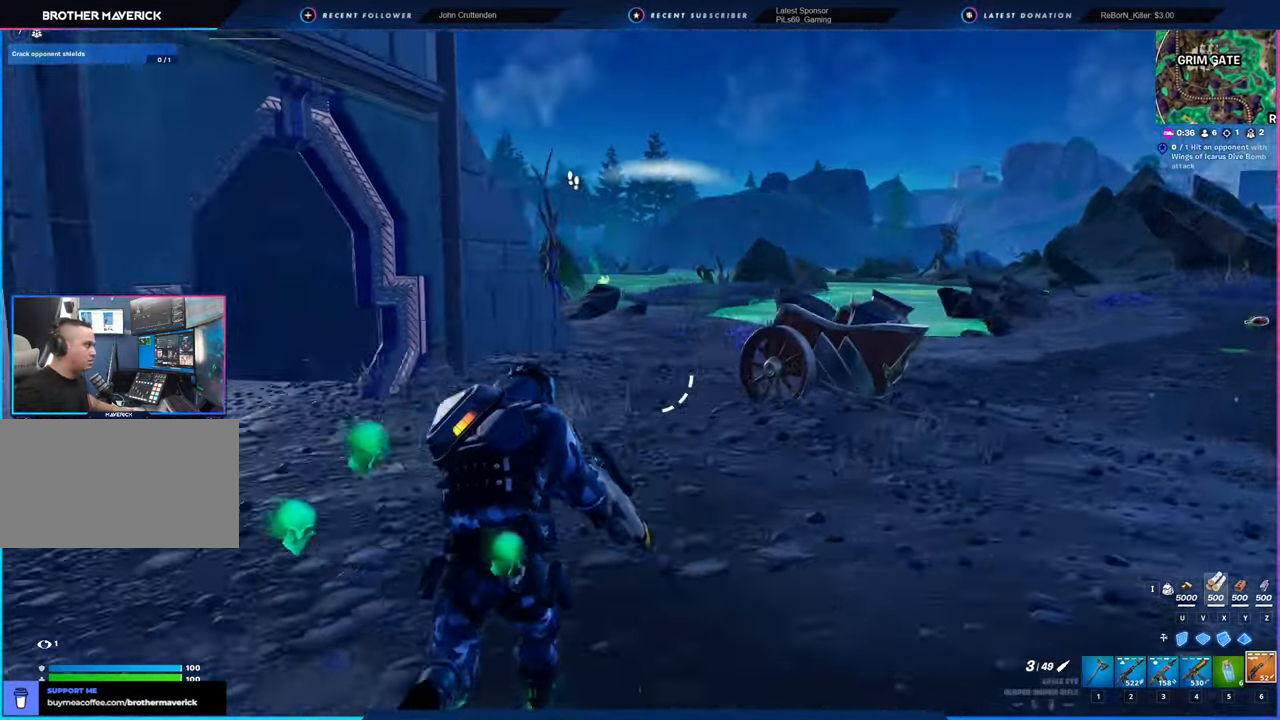
{"keys": ["d", "s"], "mouse": [], "mouse_move": "down-left", "events": [[183, "space", "down"], [183, "w", "up"], [366, "space", "up"], [433, "s", "down"]]}
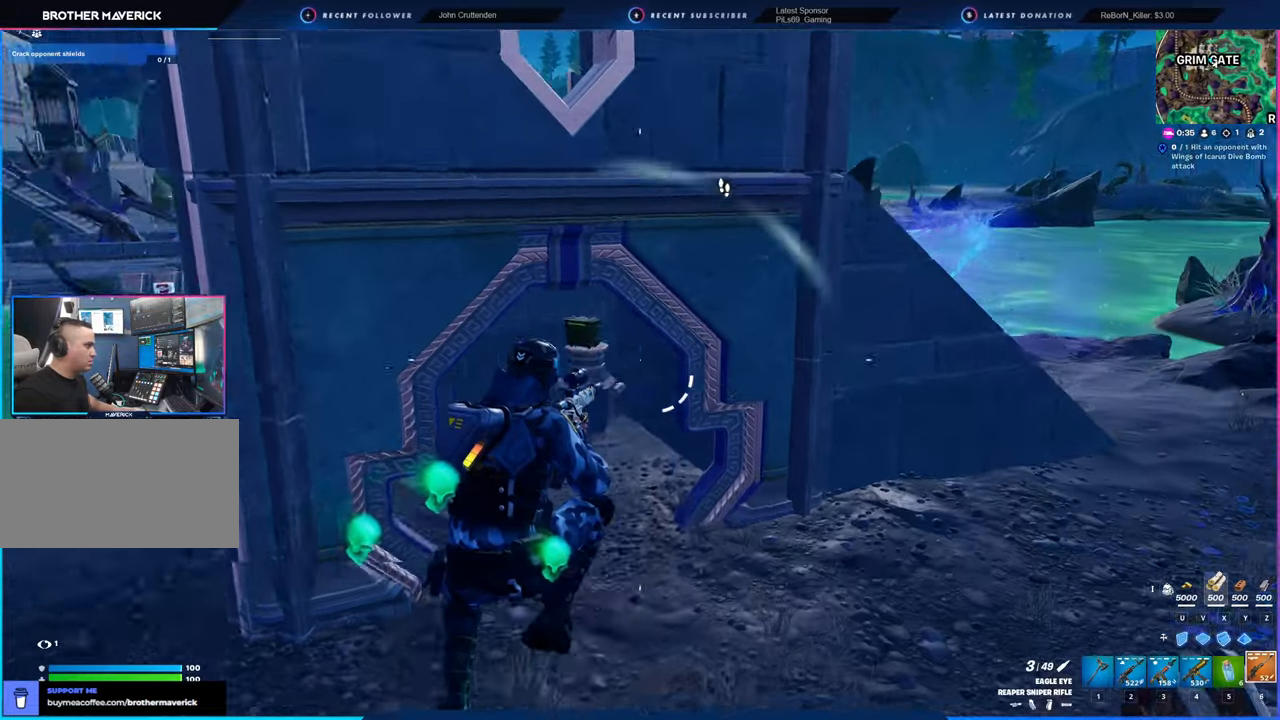
{"keys": ["a", "w"], "mouse": [], "mouse_move": "still", "events": [[33, "s", "up"], [100, "w", "down"], [233, "a", "down"], [233, "d", "up"]]}
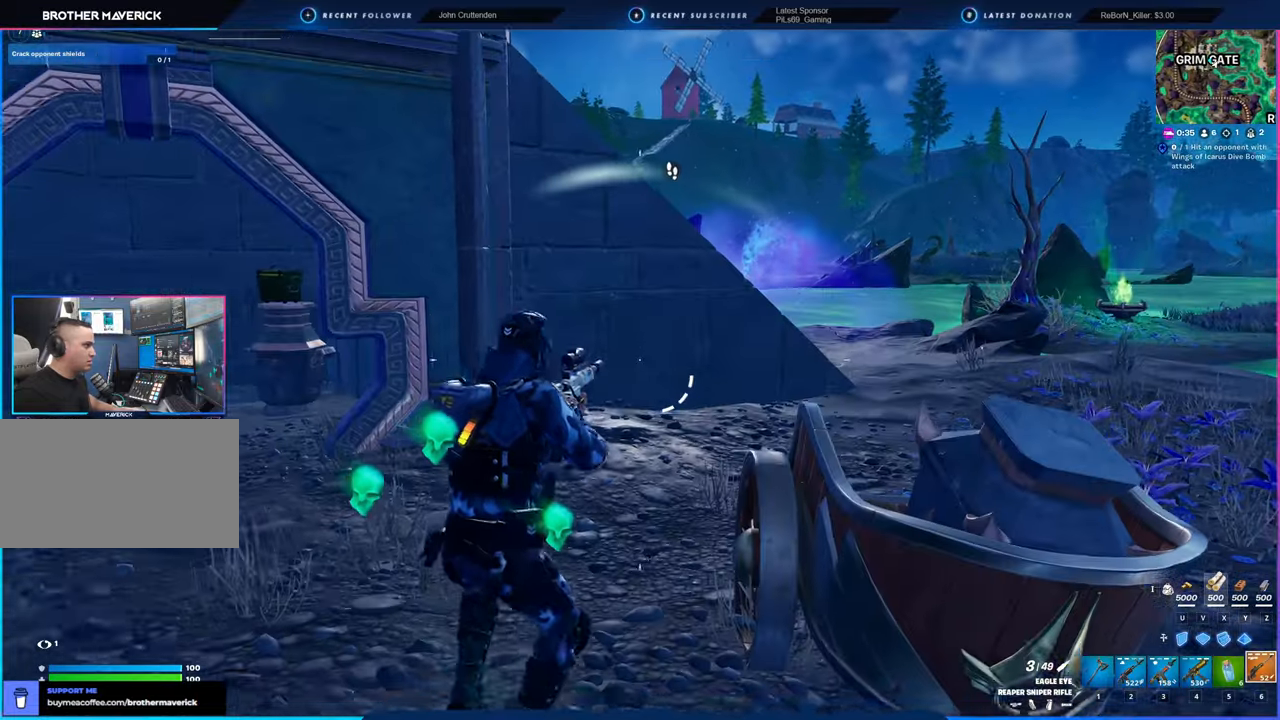
{"keys": ["d", "w"], "mouse": [], "mouse_move": "still", "events": [[133, "mouse_left", "down"], [183, "mouse_left", "up"], [266, "a", "up"], [366, "d", "down"]]}
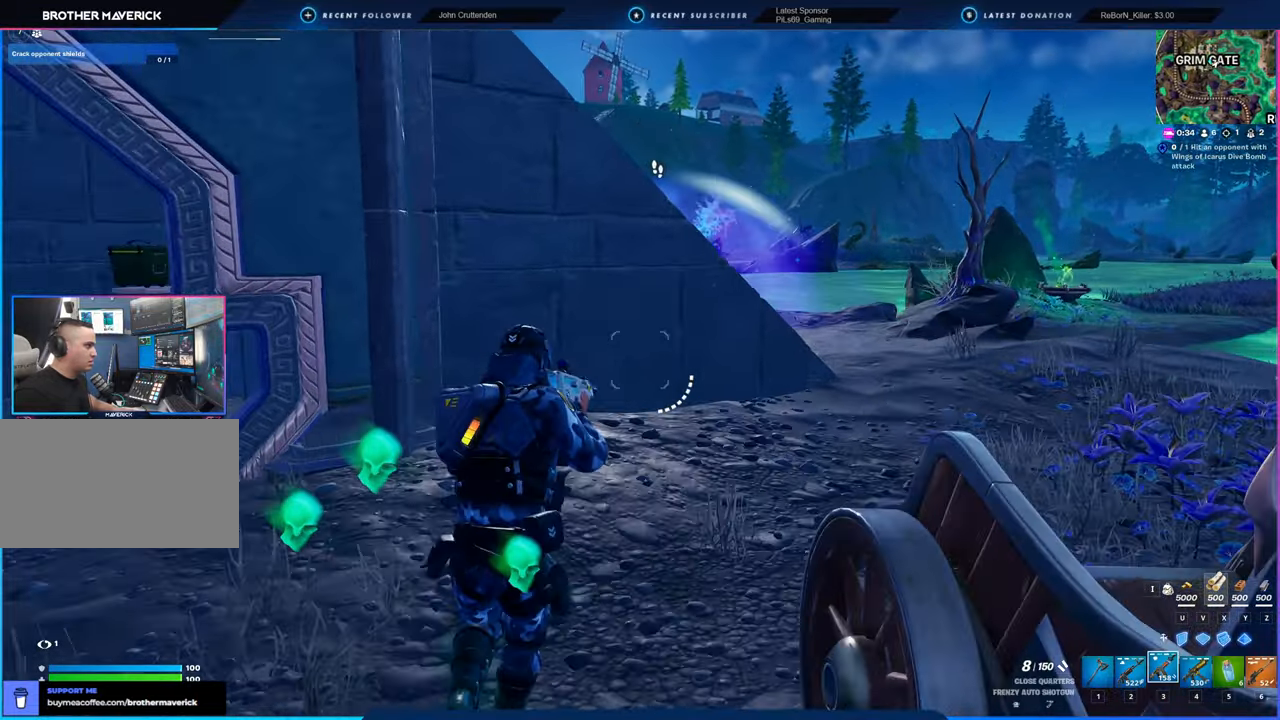
{"keys": ["d", "space", "w"], "mouse": [], "mouse_move": "still", "events": [[366, "space", "down"]]}
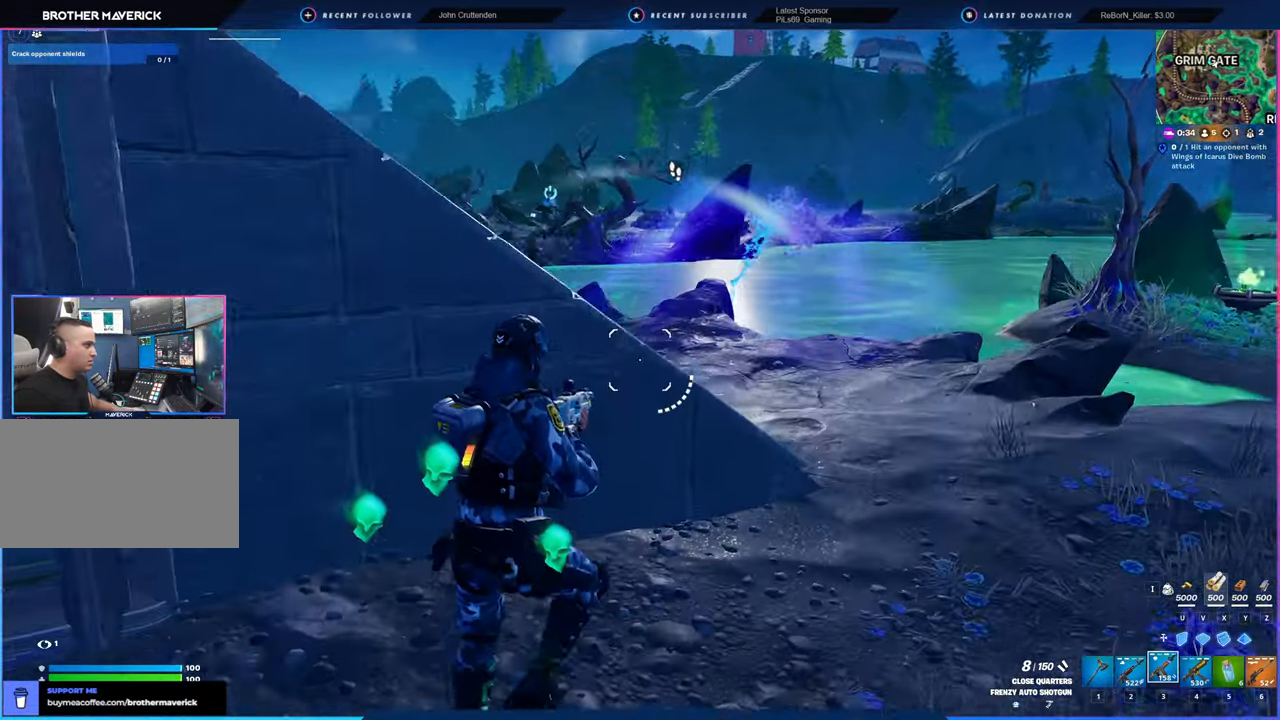
{"keys": ["d", "w"], "mouse": [], "mouse_move": "still", "events": [[16, "space", "up"], [250, "d", "up"], [450, "d", "down"]]}